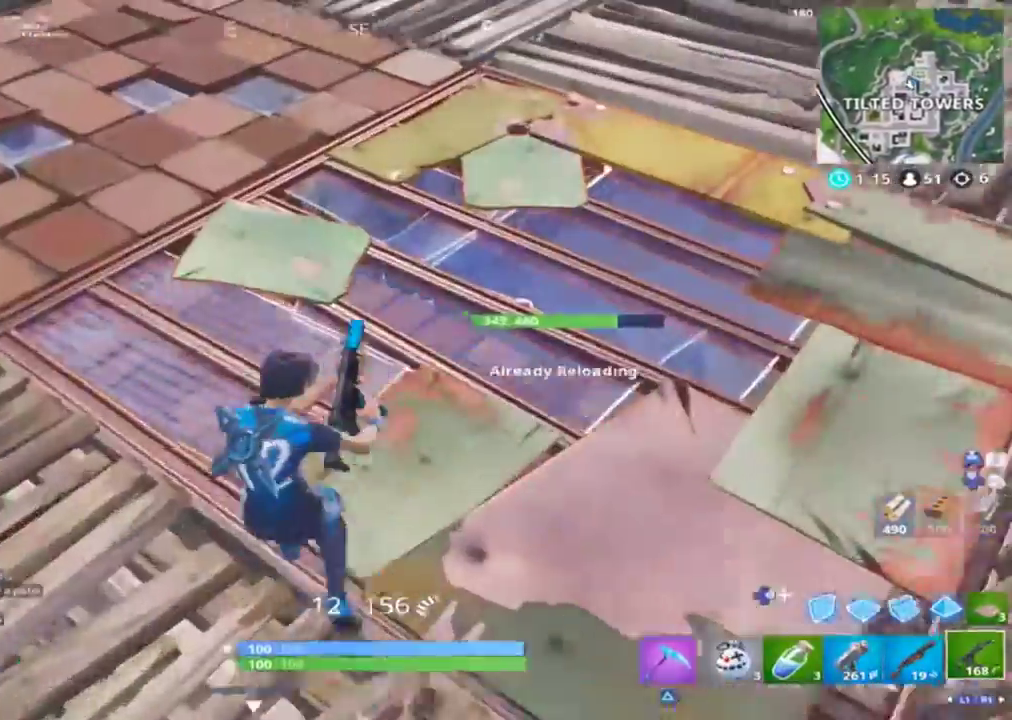
Gameplay with a controller (PlayStation layout); each line is a JSON object with the inputs held at the frame after it. "events" lists button and stick changes between this image and that frame as [ms after this image, input, new state], when the widget could be followed in between.
{"buttons": [], "left_stick": "up", "right_stick": "up-left", "events": [[233, "right_stick", "center"], [367, "right_stick", "up-left"]]}
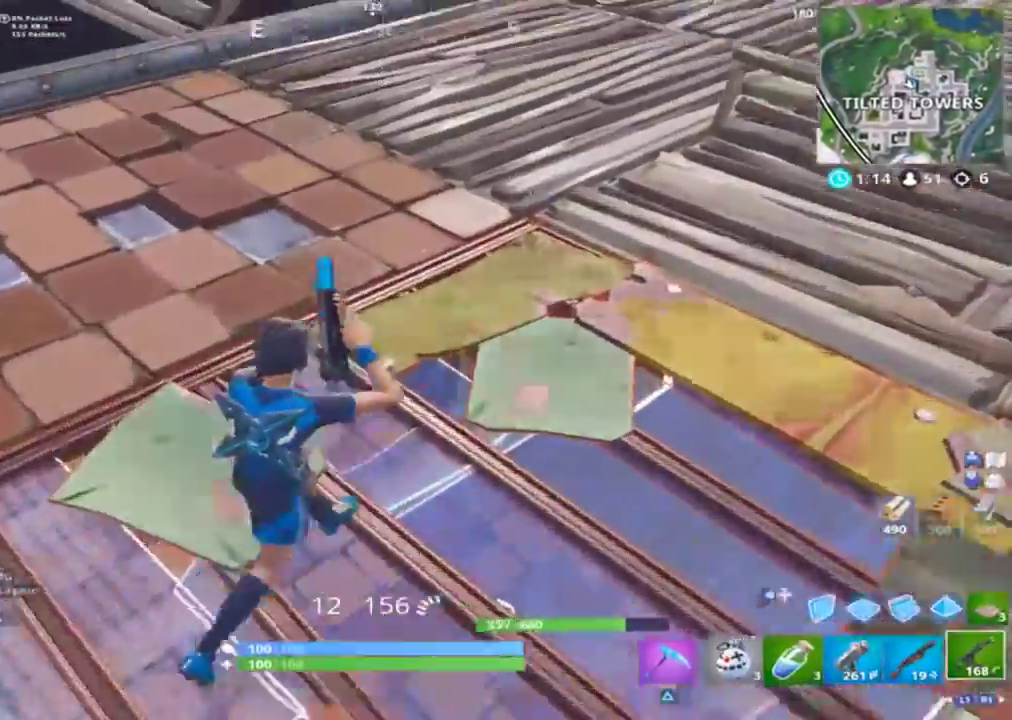
{"buttons": ["CIRCLE"], "left_stick": "center", "right_stick": "down-left", "events": [[333, "left_stick", "up-right"], [400, "right_stick", "left"], [467, "left_stick", "center"], [500, "CIRCLE", "down"], [500, "right_stick", "down-left"]]}
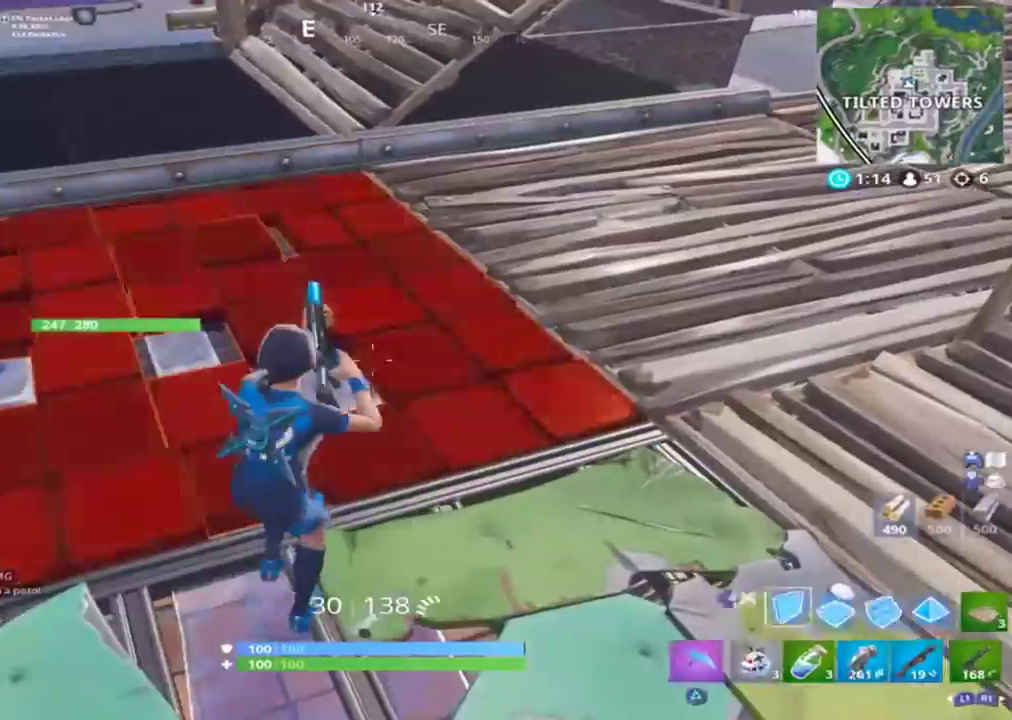
{"buttons": [], "left_stick": "right", "right_stick": "center", "events": [[100, "CIRCLE", "up"], [100, "right_stick", "center"], [233, "CIRCLE", "down"], [233, "left_stick", "up-right"], [267, "CIRCLE", "up"], [300, "left_stick", "right"], [433, "TRIANGLE", "down"], [467, "TRIANGLE", "up"]]}
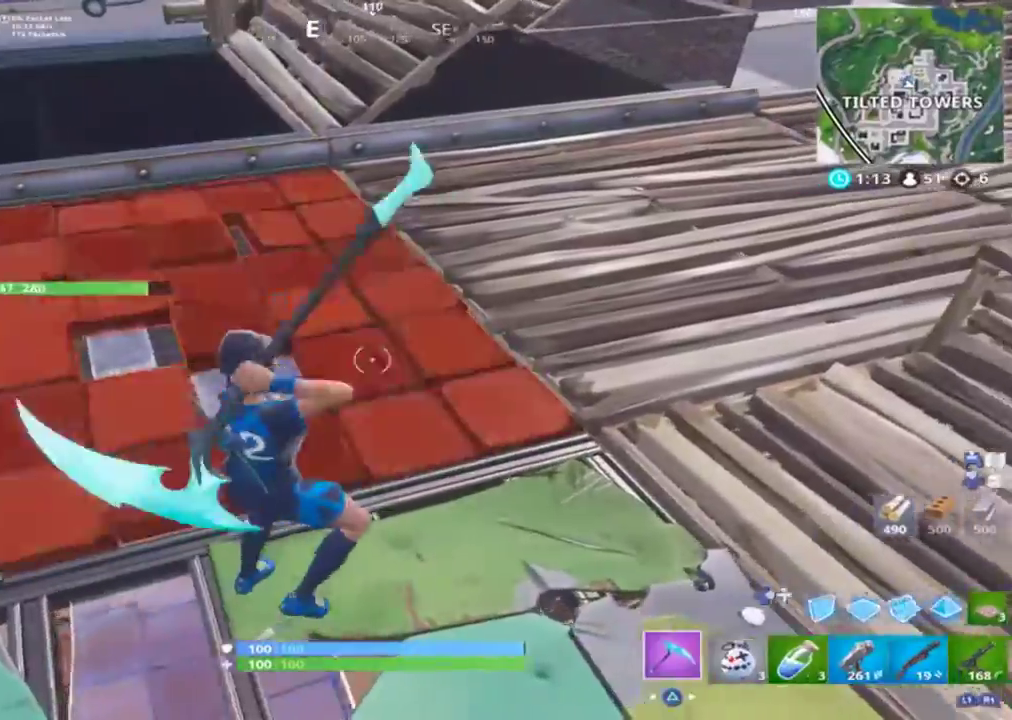
{"buttons": [], "left_stick": "up", "right_stick": "center", "events": [[67, "right_stick", "down-right"], [167, "right_stick", "right"], [267, "left_stick", "up-right"], [400, "left_stick", "up"], [400, "right_stick", "center"]]}
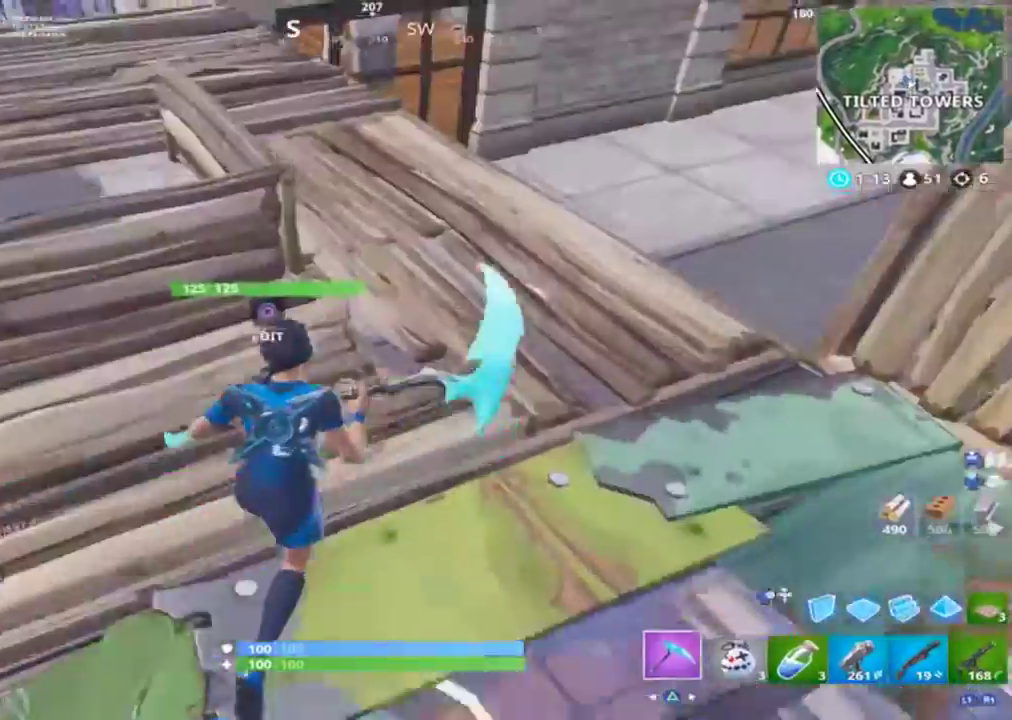
{"buttons": [], "left_stick": "up", "right_stick": "right", "events": [[67, "right_stick", "right"], [233, "right_stick", "center"], [400, "right_stick", "right"]]}
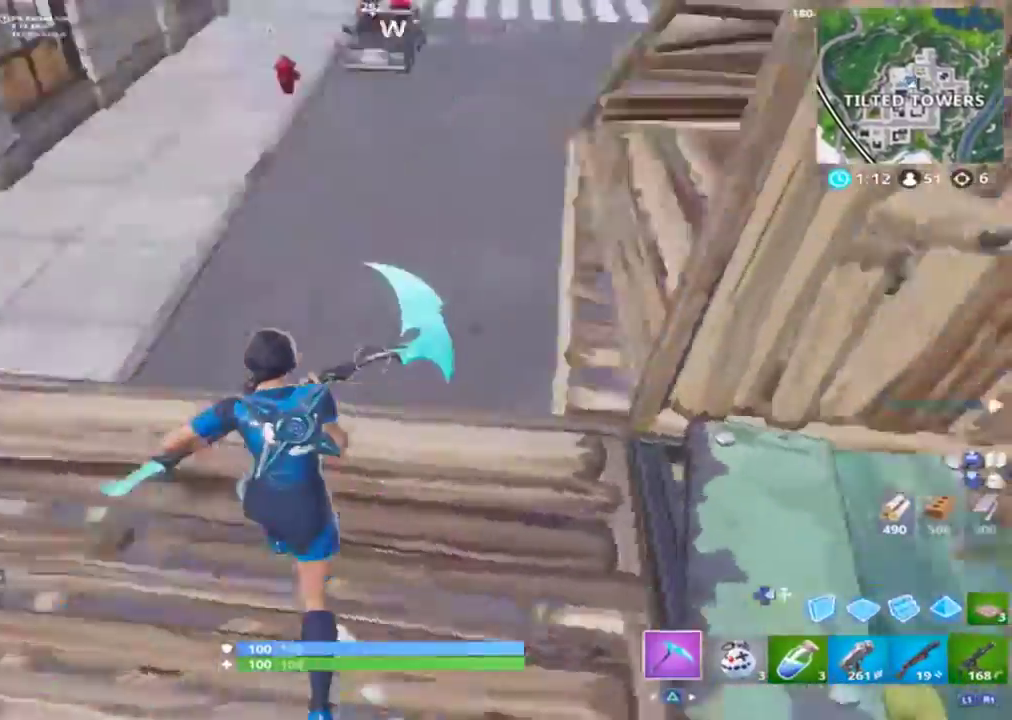
{"buttons": [], "left_stick": "left", "right_stick": "up-right", "events": [[200, "right_stick", "center"], [233, "left_stick", "up-left"], [300, "right_stick", "up-right"], [367, "R1", "down"], [433, "R1", "up"], [433, "left_stick", "left"]]}
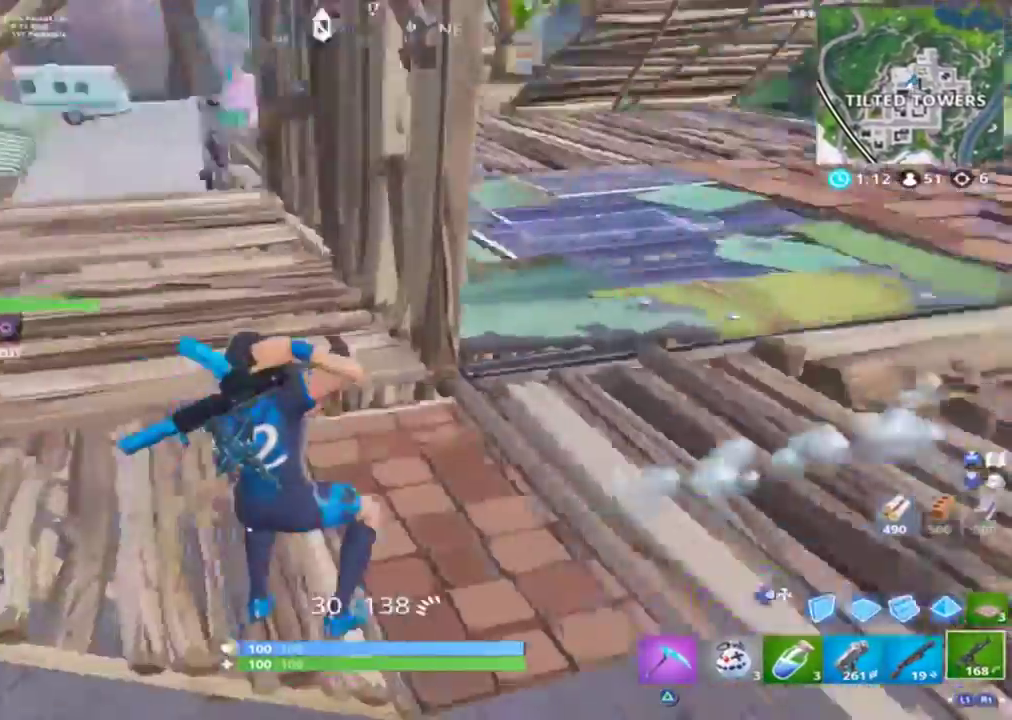
{"buttons": ["SQUARE"], "left_stick": "up-right", "right_stick": "center", "events": [[33, "left_stick", "center"], [200, "L1", "down"], [200, "left_stick", "up"], [267, "left_stick", "up-right"], [300, "L1", "up"], [300, "right_stick", "center"], [467, "SQUARE", "down"]]}
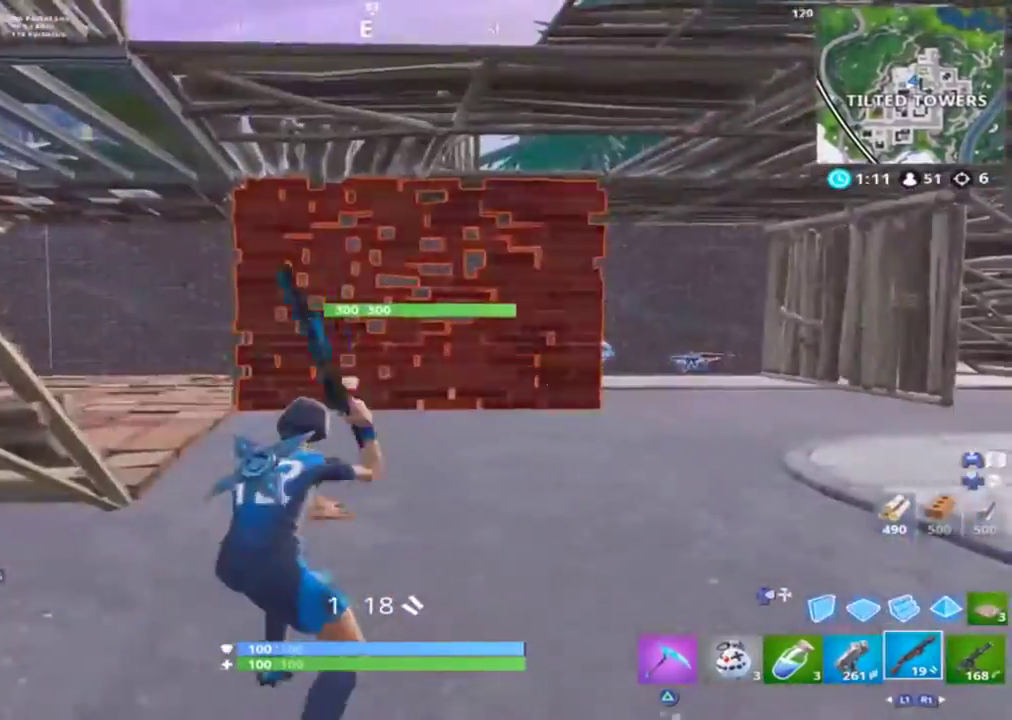
{"buttons": [], "left_stick": "up", "right_stick": "right", "events": [[33, "SQUARE", "up"], [33, "left_stick", "up"], [133, "SQUARE", "down"], [167, "SQUARE", "up"], [267, "SQUARE", "down"], [333, "SQUARE", "up"], [467, "right_stick", "right"]]}
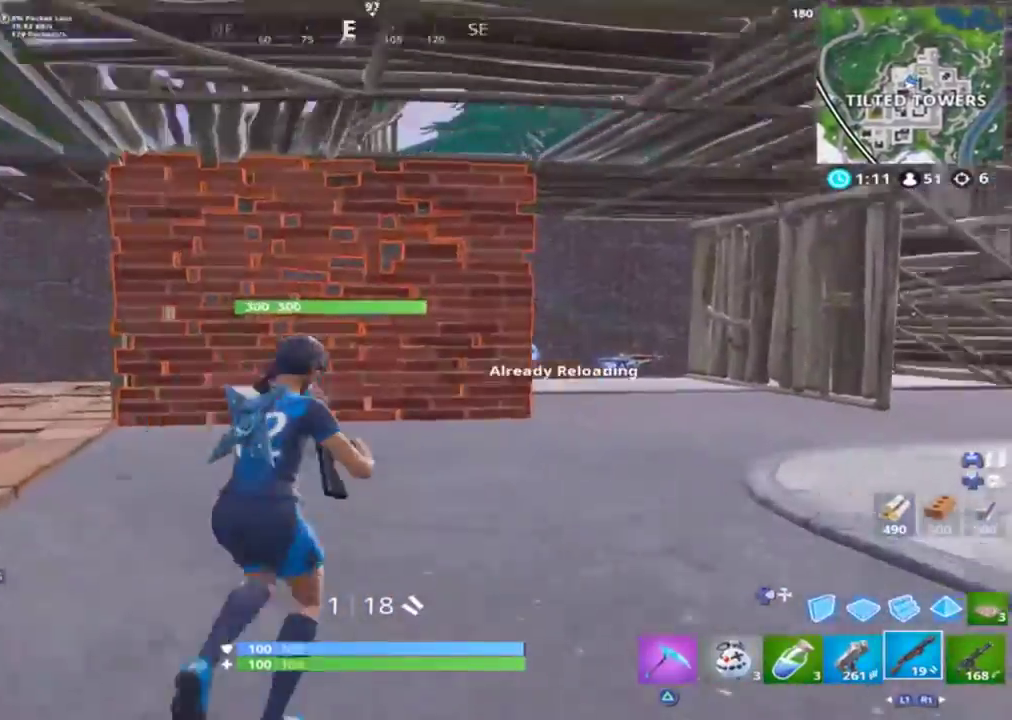
{"buttons": [], "left_stick": "up", "right_stick": "center", "events": [[200, "right_stick", "center"], [333, "CROSS", "down"], [433, "CROSS", "up"]]}
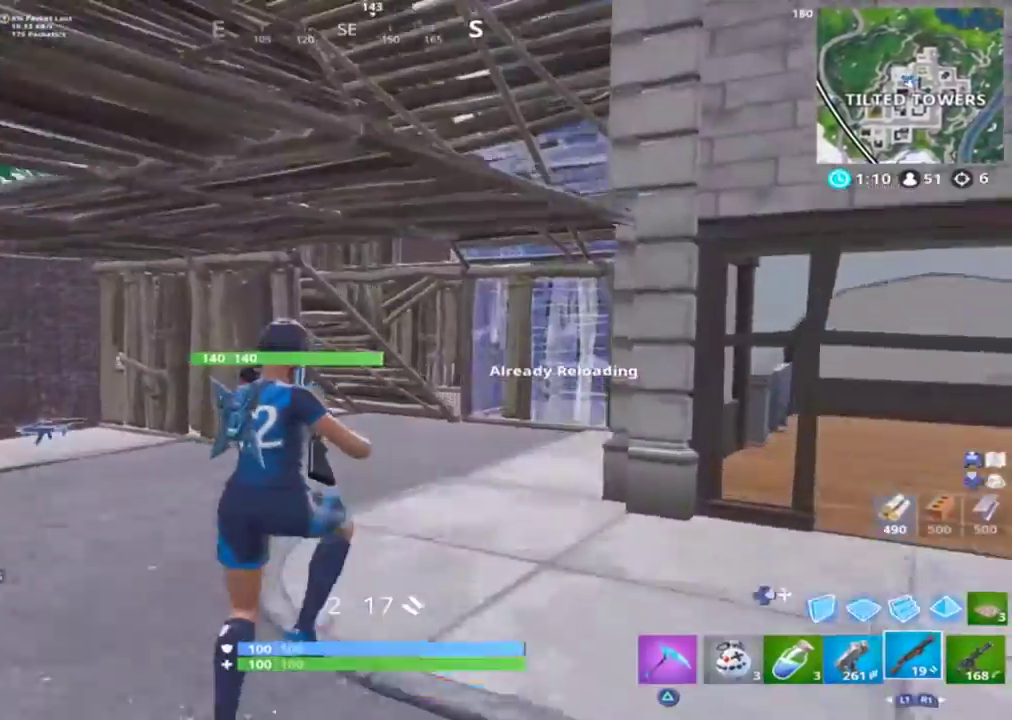
{"buttons": [], "left_stick": "up", "right_stick": "center", "events": [[33, "left_stick", "center"], [333, "L3", "down"], [333, "left_stick", "up-left"], [433, "left_stick", "up"], [467, "L3", "up"]]}
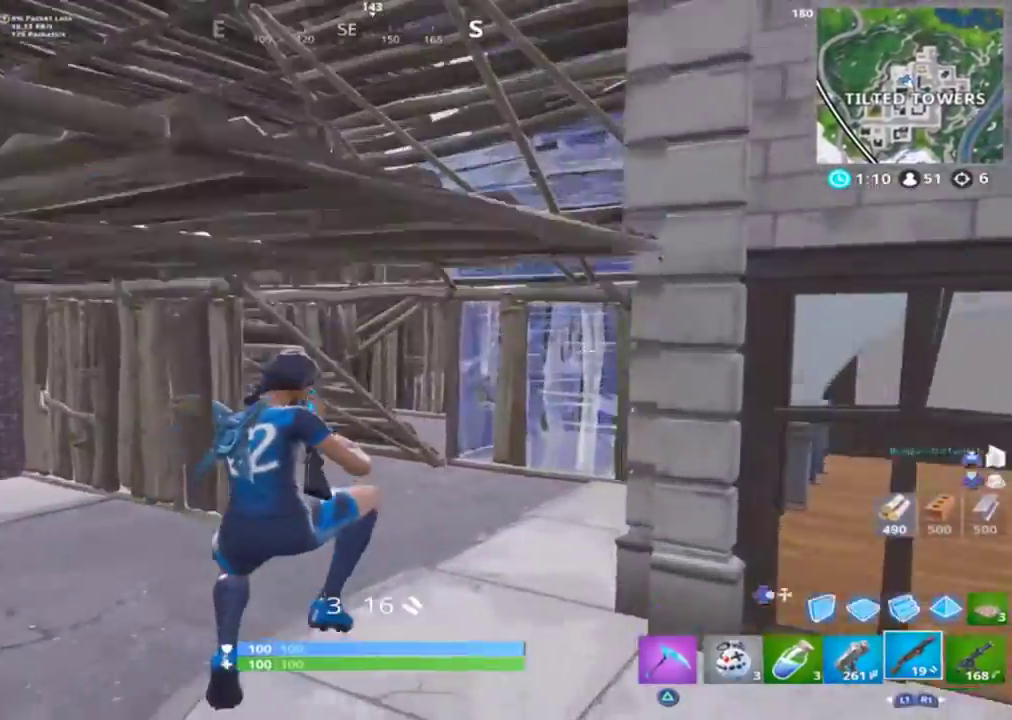
{"buttons": [], "left_stick": "up", "right_stick": "center", "events": [[33, "right_stick", "down-left"], [200, "right_stick", "center"], [300, "right_stick", "down-left"], [500, "right_stick", "center"]]}
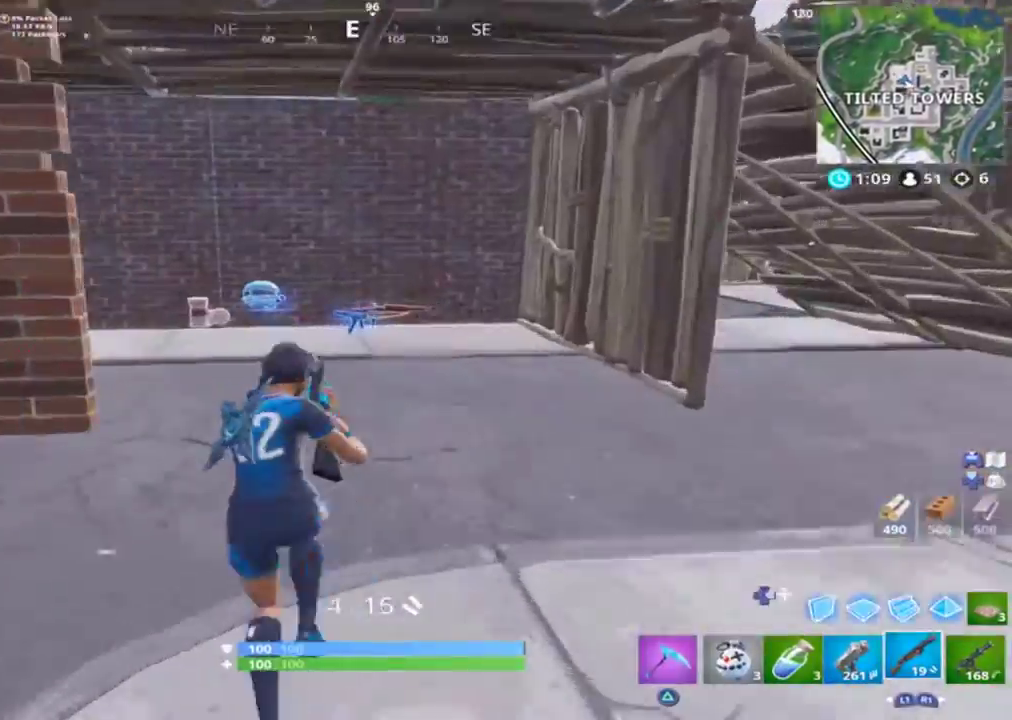
{"buttons": [], "left_stick": "up", "right_stick": "down", "events": [[300, "right_stick", "down"]]}
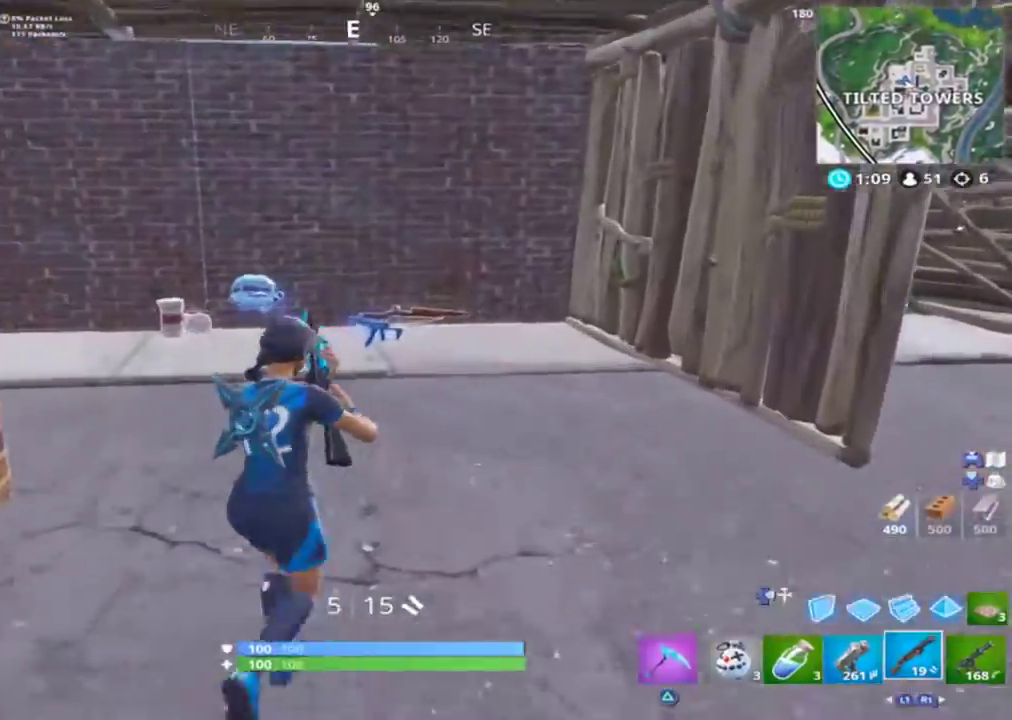
{"buttons": [], "left_stick": "down-right", "right_stick": "center", "events": [[67, "R1", "down"], [100, "R1", "up"], [167, "right_stick", "center"], [367, "SQUARE", "down"], [367, "left_stick", "down-right"], [433, "SQUARE", "up"]]}
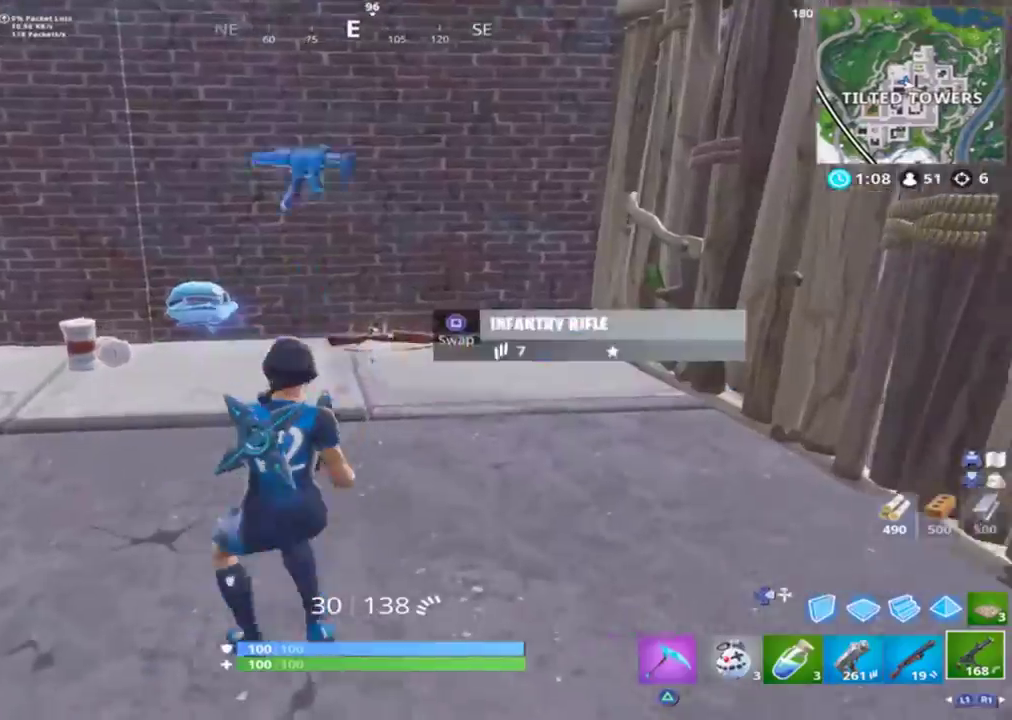
{"buttons": [], "left_stick": "up-right", "right_stick": "right", "events": [[100, "right_stick", "up-right"], [200, "left_stick", "right"], [300, "left_stick", "up-right"], [333, "right_stick", "center"], [500, "right_stick", "right"]]}
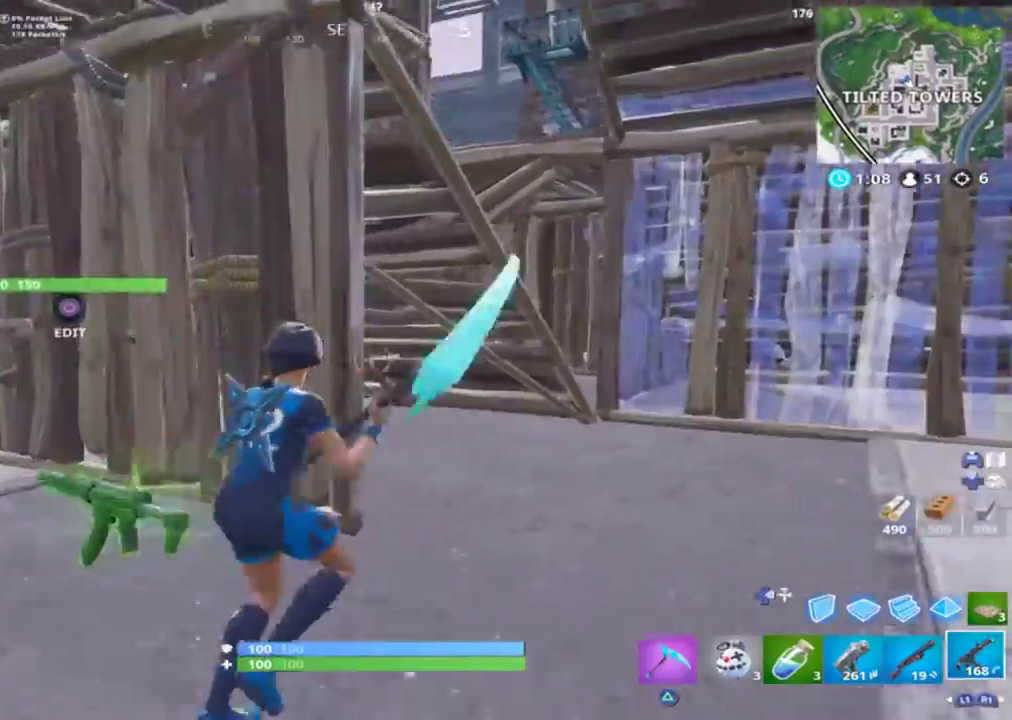
{"buttons": [], "left_stick": "up", "right_stick": "up-left", "events": [[167, "right_stick", "center"], [400, "left_stick", "up"], [400, "right_stick", "up-left"]]}
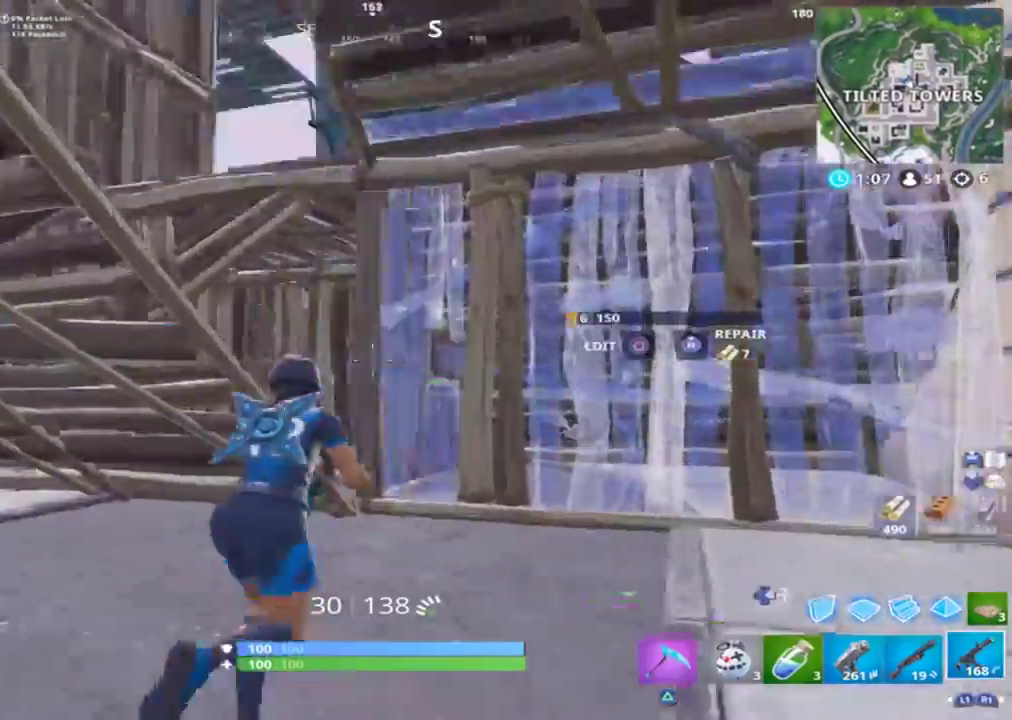
{"buttons": [], "left_stick": "left", "right_stick": "left", "events": [[67, "L1", "down"], [133, "left_stick", "up-left"], [167, "CROSS", "down"], [200, "L1", "up"], [233, "right_stick", "left"], [267, "CROSS", "up"], [267, "left_stick", "left"]]}
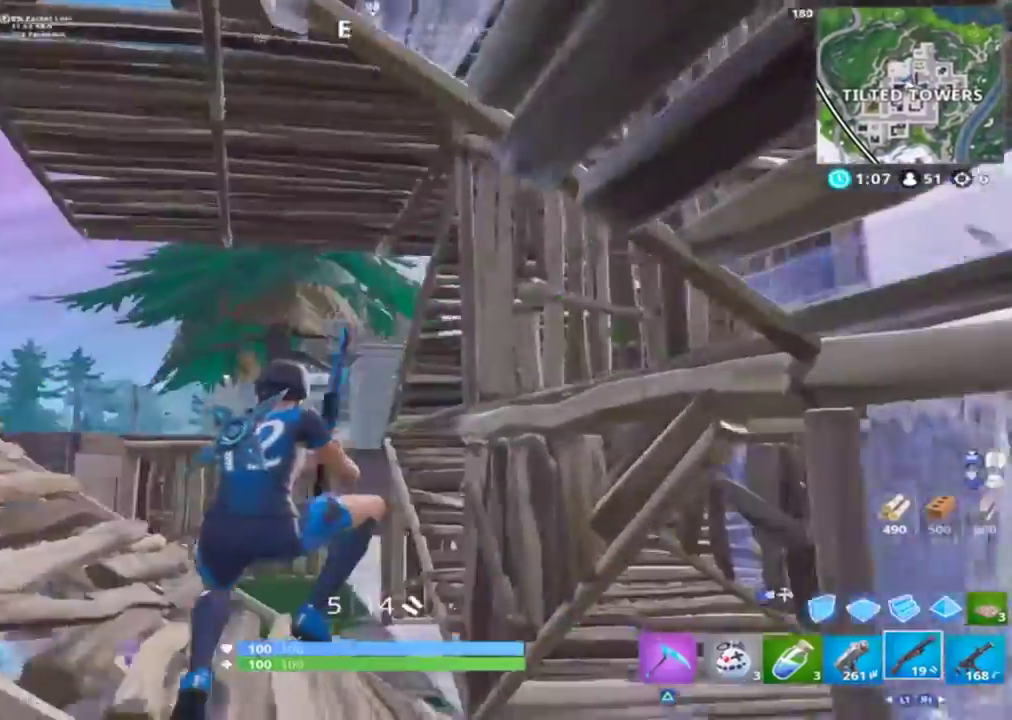
{"buttons": ["CIRCLE"], "left_stick": "left", "right_stick": "center", "events": [[100, "right_stick", "center"], [167, "right_stick", "down-right"], [400, "right_stick", "center"], [500, "CIRCLE", "down"]]}
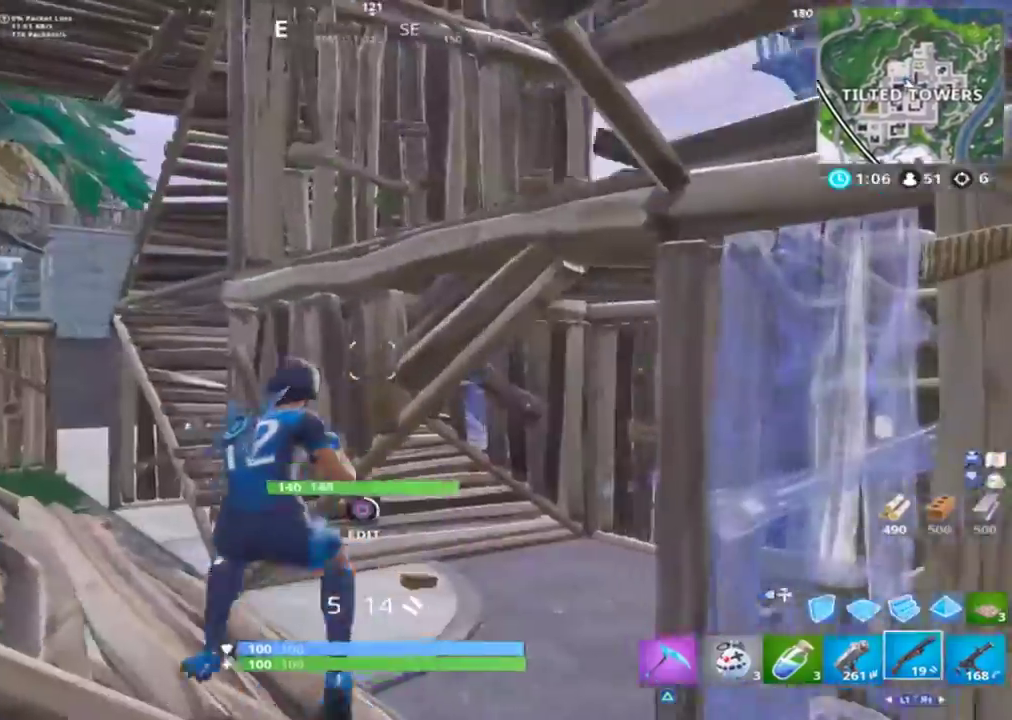
{"buttons": ["CROSS"], "left_stick": "up-right", "right_stick": "down-right", "events": [[133, "CIRCLE", "up"], [133, "R3", "down"], [233, "CIRCLE", "down"], [233, "left_stick", "up"], [267, "R3", "up"], [267, "right_stick", "down-right"], [300, "CIRCLE", "up"], [333, "left_stick", "up-right"], [433, "CROSS", "down"]]}
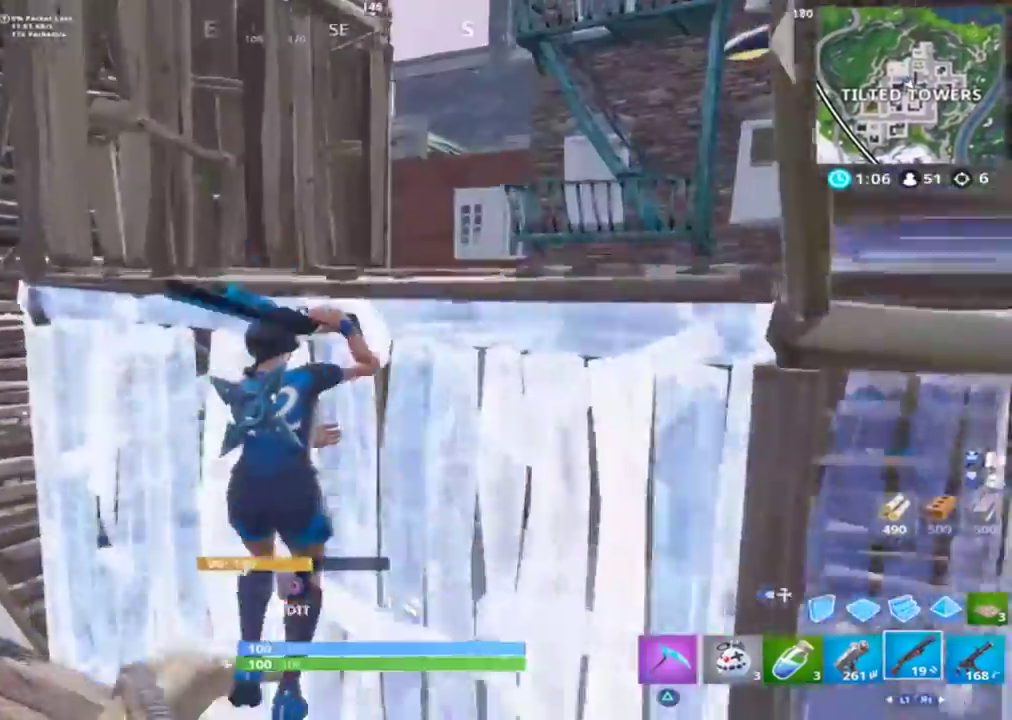
{"buttons": [], "left_stick": "up-right", "right_stick": "down", "events": [[67, "CROSS", "up"], [233, "right_stick", "down"]]}
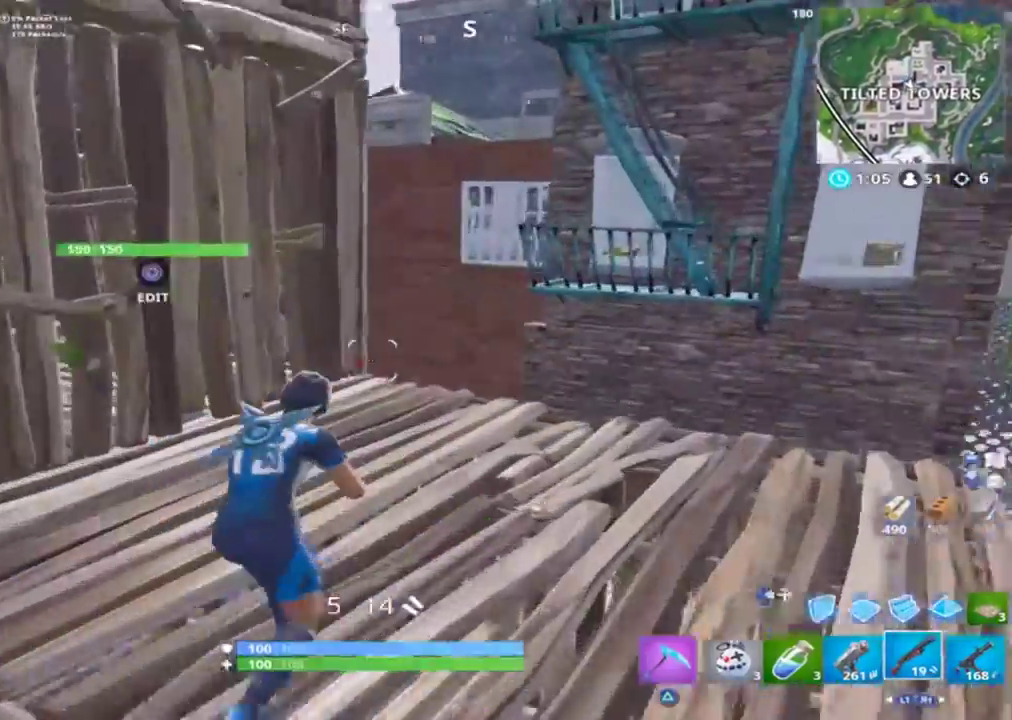
{"buttons": [], "left_stick": "up-right", "right_stick": "down-left", "events": [[267, "right_stick", "down-left"]]}
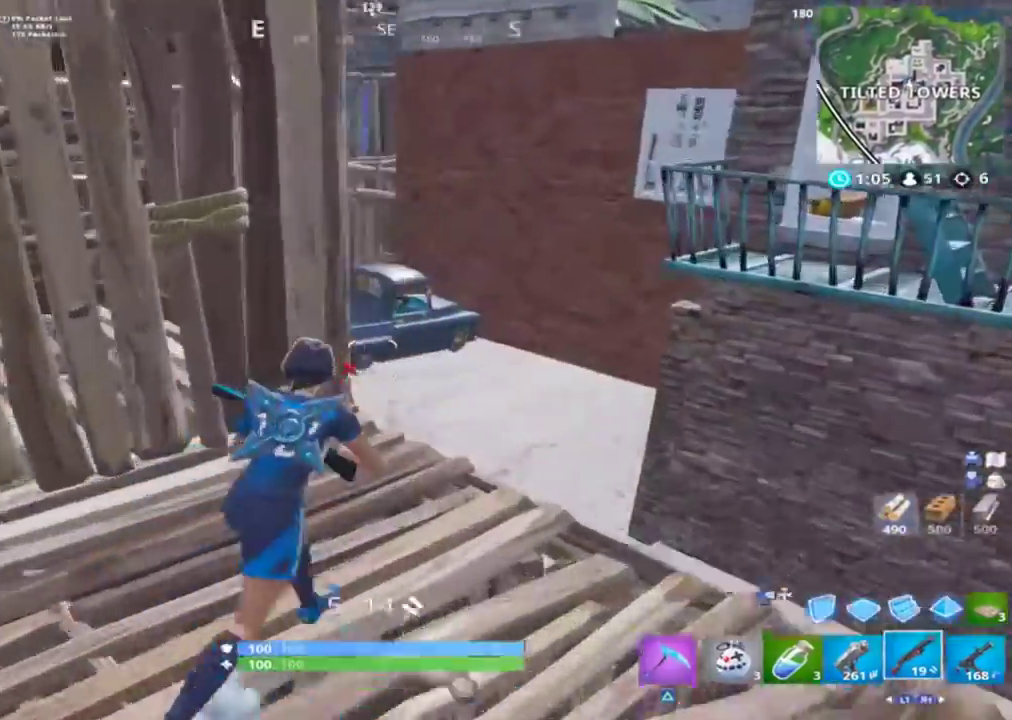
{"buttons": [], "left_stick": "up", "right_stick": "down", "events": [[300, "right_stick", "center"], [333, "CROSS", "down"], [333, "left_stick", "up"], [367, "CIRCLE", "down"], [367, "right_stick", "down-left"], [433, "CIRCLE", "up"], [433, "CROSS", "up"], [433, "right_stick", "down"]]}
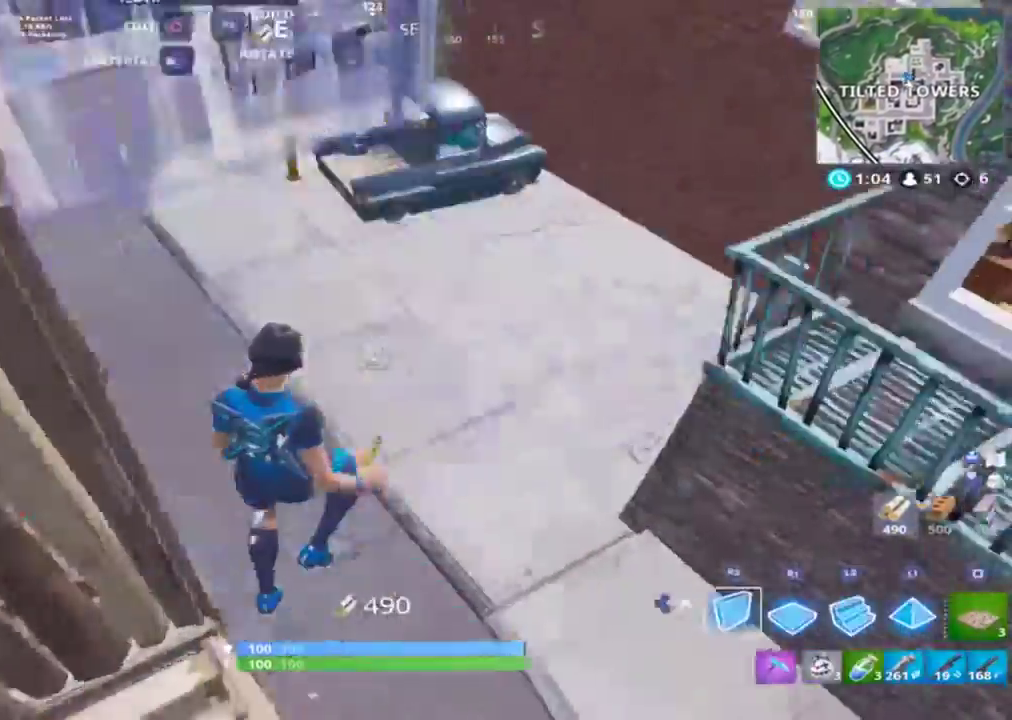
{"buttons": ["L2"], "left_stick": "up", "right_stick": "center", "events": [[33, "R1", "down"], [67, "right_stick", "right"], [100, "R1", "up"], [133, "right_stick", "up-right"], [367, "right_stick", "center"], [400, "L2", "down"]]}
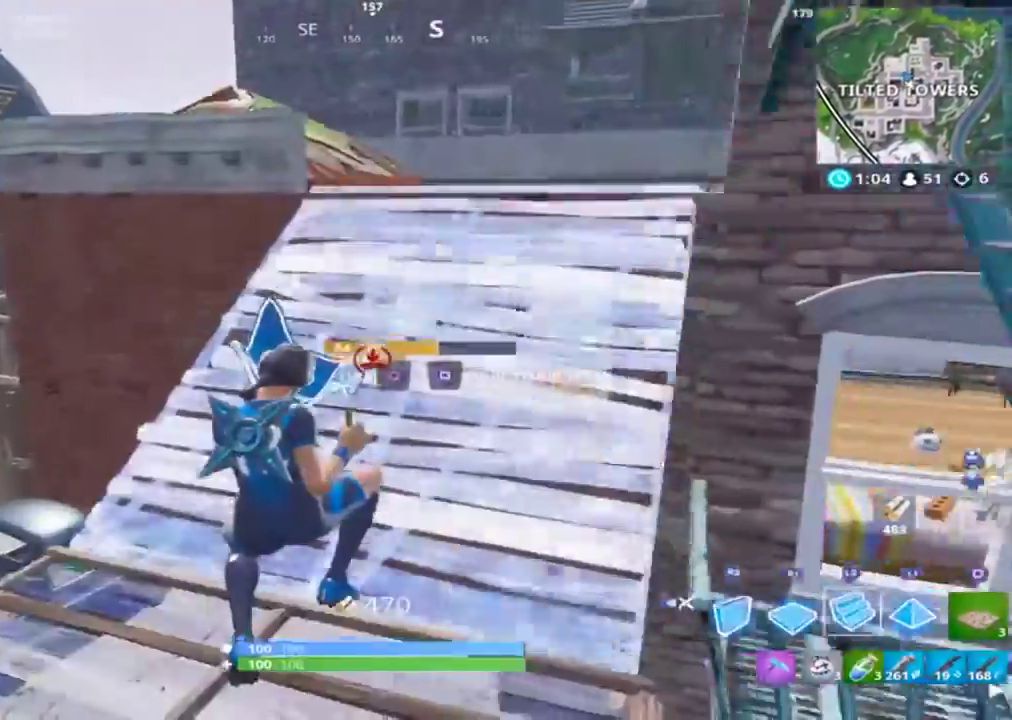
{"buttons": [], "left_stick": "up-right", "right_stick": "down-left", "events": [[33, "L2", "up"], [33, "right_stick", "up"], [67, "CIRCLE", "down"], [133, "CIRCLE", "up"], [233, "right_stick", "center"], [300, "left_stick", "up-right"], [500, "right_stick", "down-left"]]}
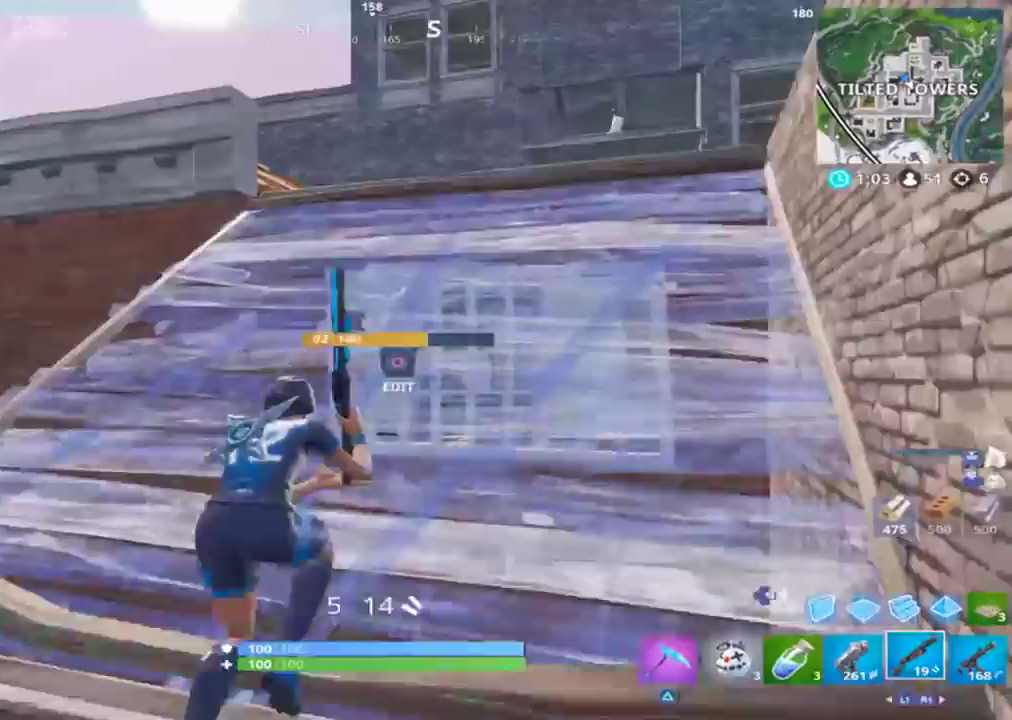
{"buttons": [], "left_stick": "up-right", "right_stick": "down-left", "events": []}
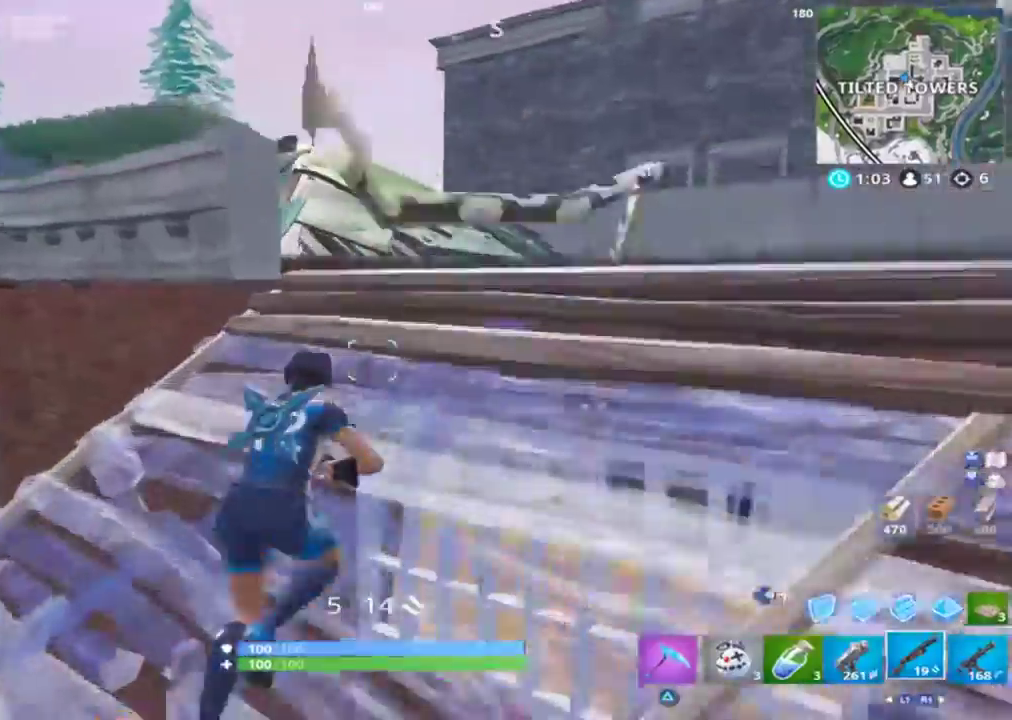
{"buttons": [], "left_stick": "up-right", "right_stick": "down-left", "events": []}
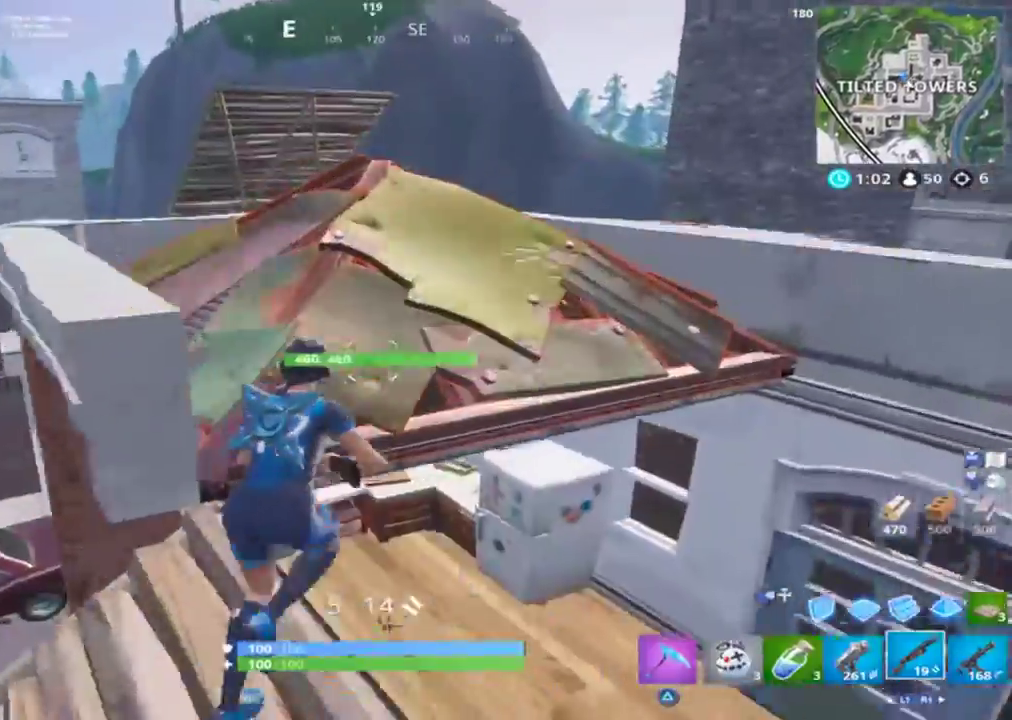
{"buttons": [], "left_stick": "up-right", "right_stick": "down-right", "events": [[67, "CROSS", "down"], [100, "right_stick", "down"], [167, "CROSS", "up"], [333, "right_stick", "down-right"]]}
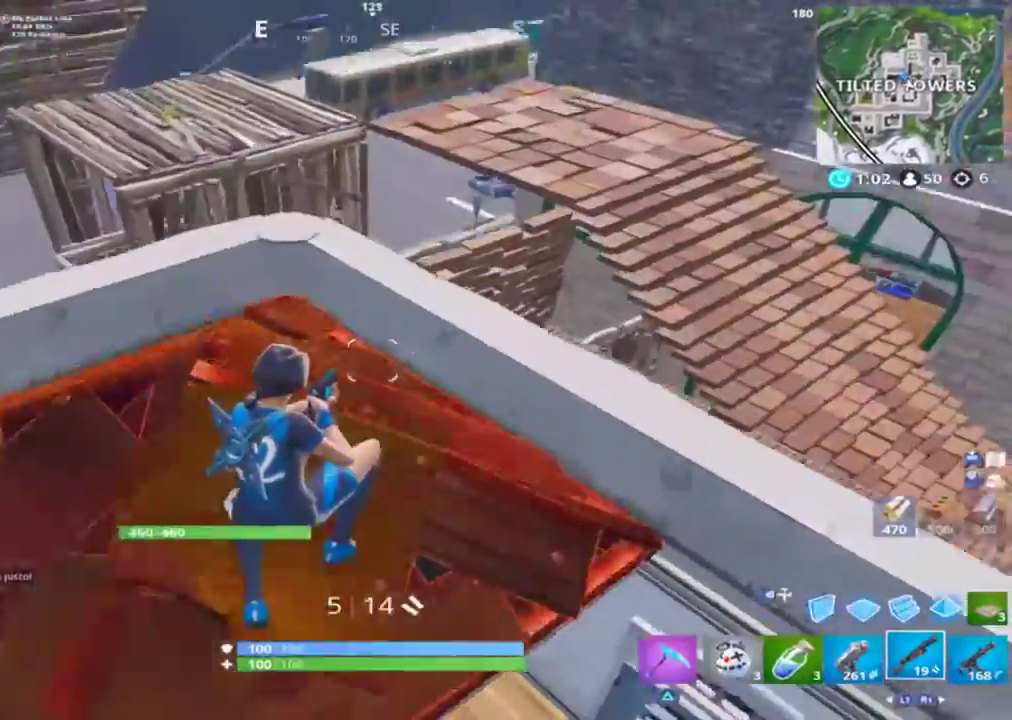
{"buttons": [], "left_stick": "up", "right_stick": "down", "events": [[100, "left_stick", "up"], [200, "right_stick", "down"]]}
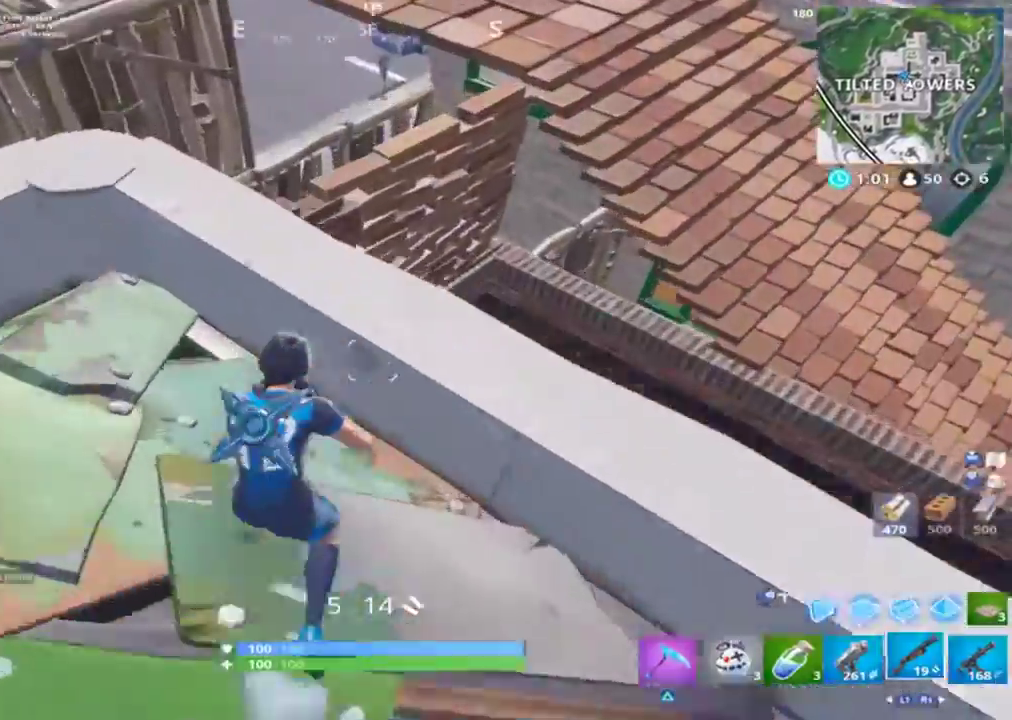
{"buttons": [], "left_stick": "up", "right_stick": "down-right", "events": [[33, "CROSS", "down"], [133, "CROSS", "up"], [200, "right_stick", "down-right"]]}
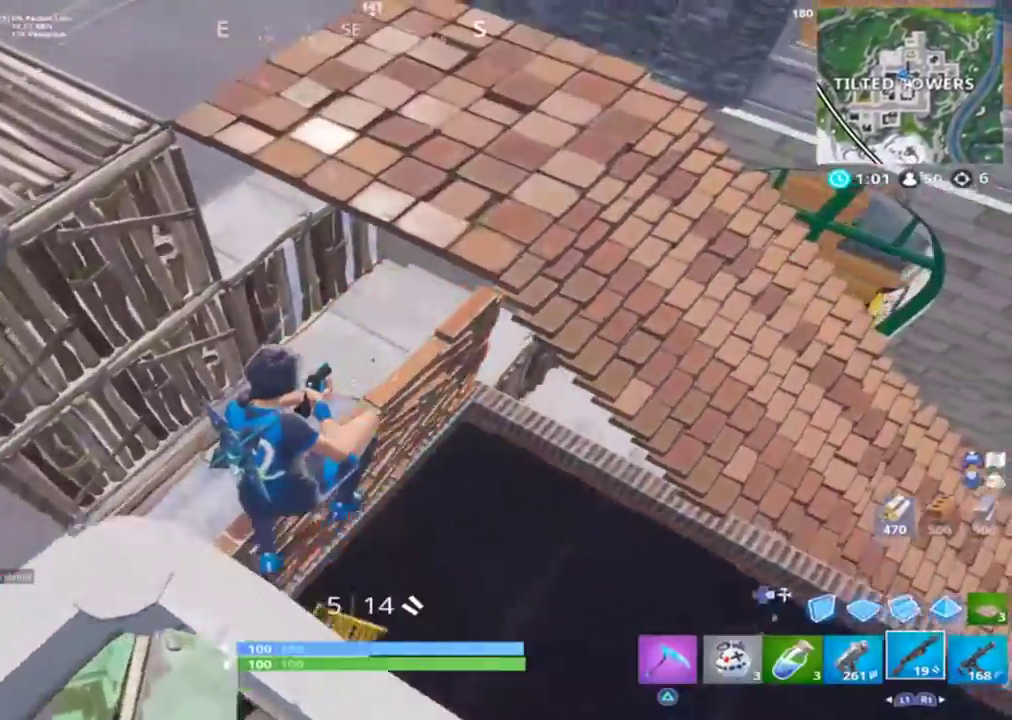
{"buttons": [], "left_stick": "up-left", "right_stick": "right", "events": [[67, "left_stick", "up-left"], [433, "right_stick", "right"]]}